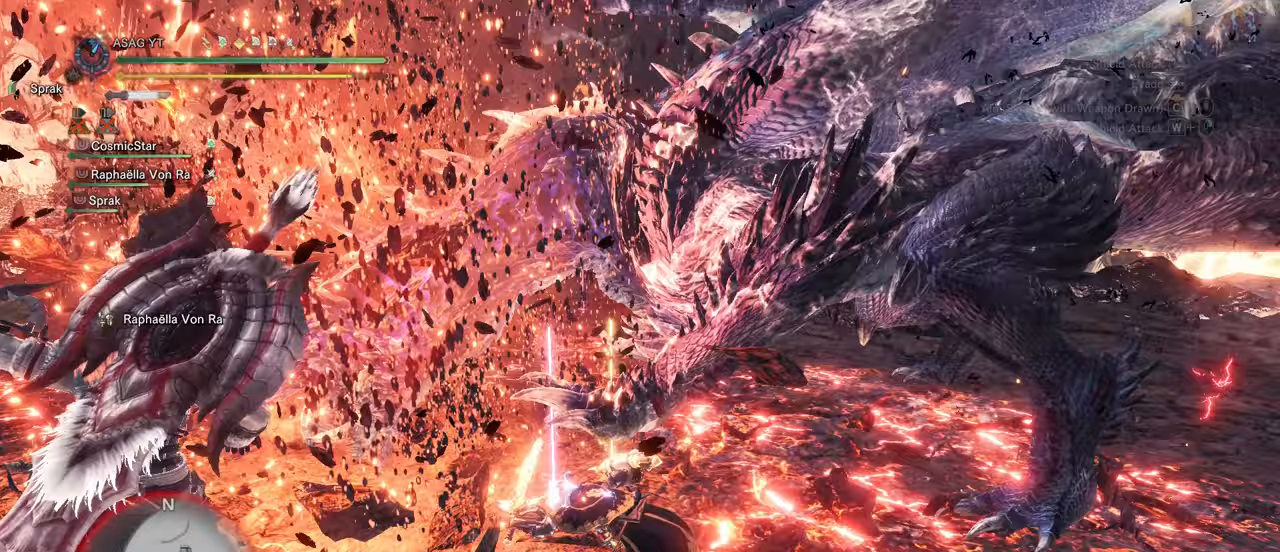
Gameplay with keyboard and mouse; each line is a JSON object with the keys and mouse buttons held at the frame after it. "events" lists presses ("down") and releases ("up") of "1", "2", "3", "4", "5", "a", "alt", "c", "caps_lock", "ctrl", "d", "e", "f", "g", "q", "r", "s", "shift", "space", "t", "tab", "v", "w", "x", "z", "mouse_left", "mouse_wheel" and "mouse_right" between this image and that frame as [ms after this image, input, new state], when the widget could be followed in between. "mouse_left", "mouse_wheel", "mouse_right" = the "left", "wheel", "right" buttons of the "mouse" list. No other keys are recorded. "wheel" means that the mouse wheel is clicked or scrolled. Not read: mouse_move.
{"keys": ["w"], "mouse": ["left"], "events": [[350, "a", "up"], [350, "w", "down"], [433, "mouse_left", "down"]]}
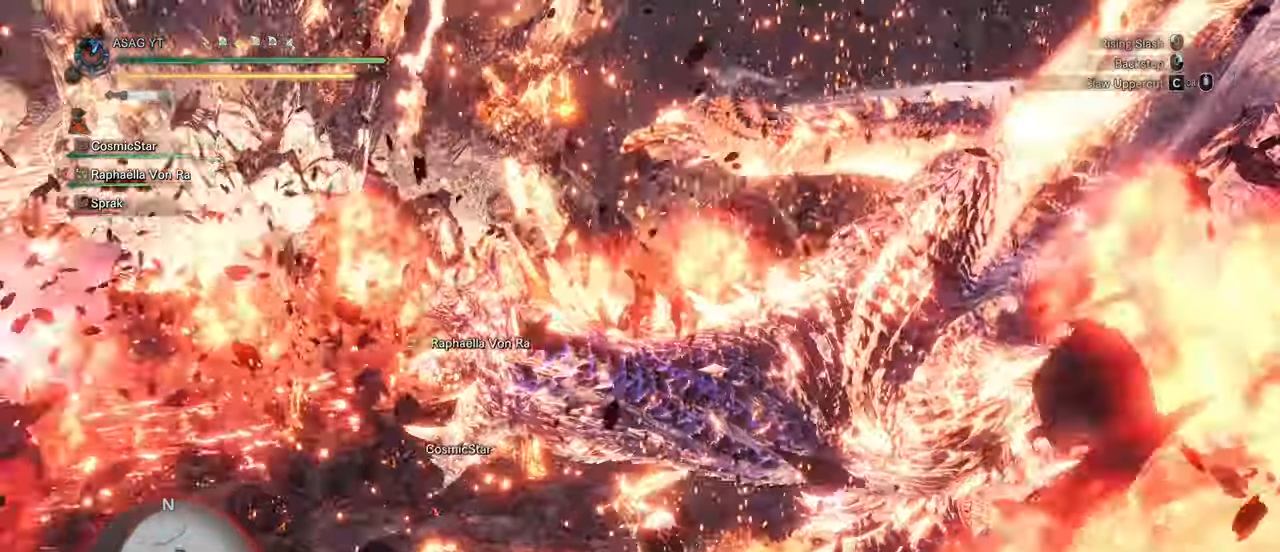
{"keys": [], "mouse": [], "events": [[33, "mouse_left", "up"], [83, "mouse_left", "down"], [150, "mouse_left", "up"], [400, "mouse_right", "down"], [400, "w", "up"], [450, "mouse_right", "up"]]}
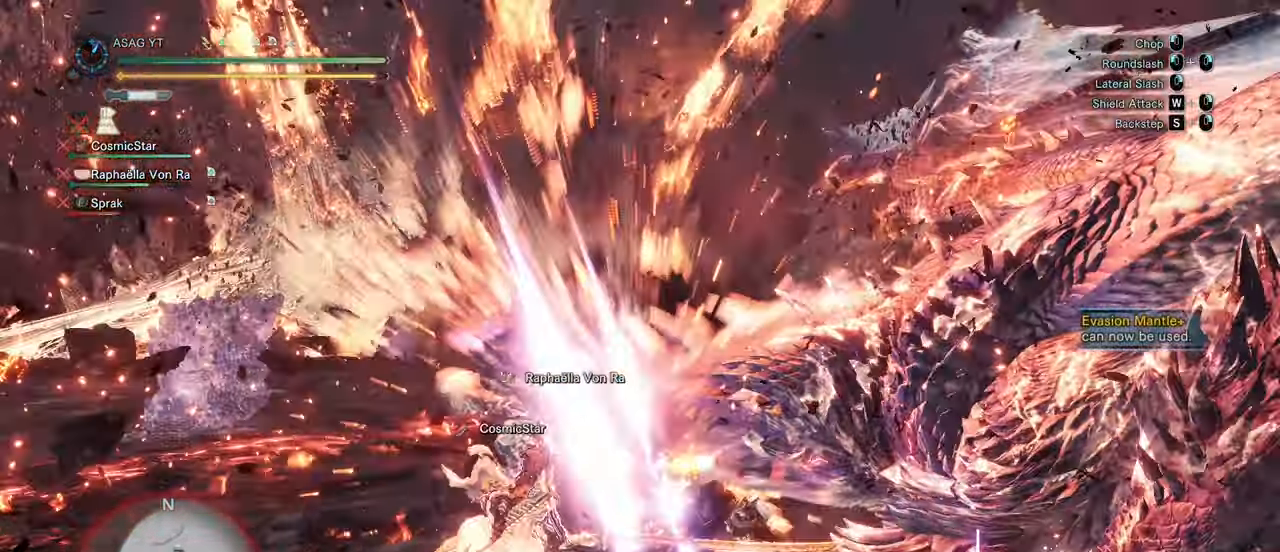
{"keys": [], "mouse": [], "events": [[117, "mouse_right", "down"], [233, "mouse_right", "up"], [283, "mouse_right", "down"], [367, "mouse_right", "up"], [417, "mouse_right", "down"], [467, "mouse_right", "up"]]}
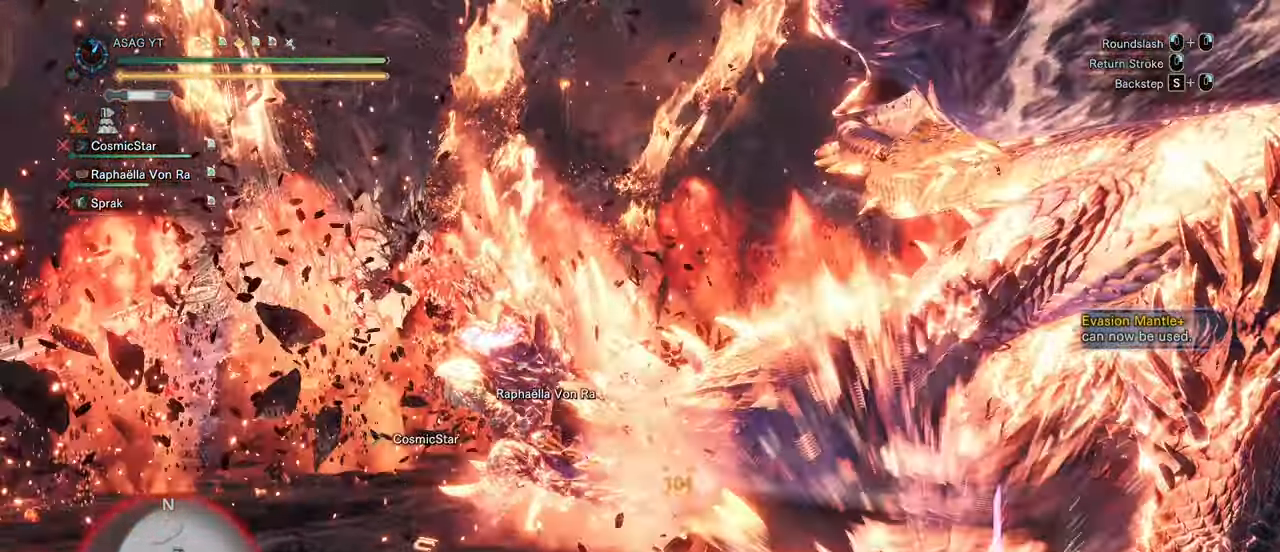
{"keys": [], "mouse": ["right"], "events": [[200, "mouse_right", "down"], [250, "mouse_right", "up"], [333, "mouse_right", "down"], [350, "mouse_right", "up"], [483, "mouse_right", "down"]]}
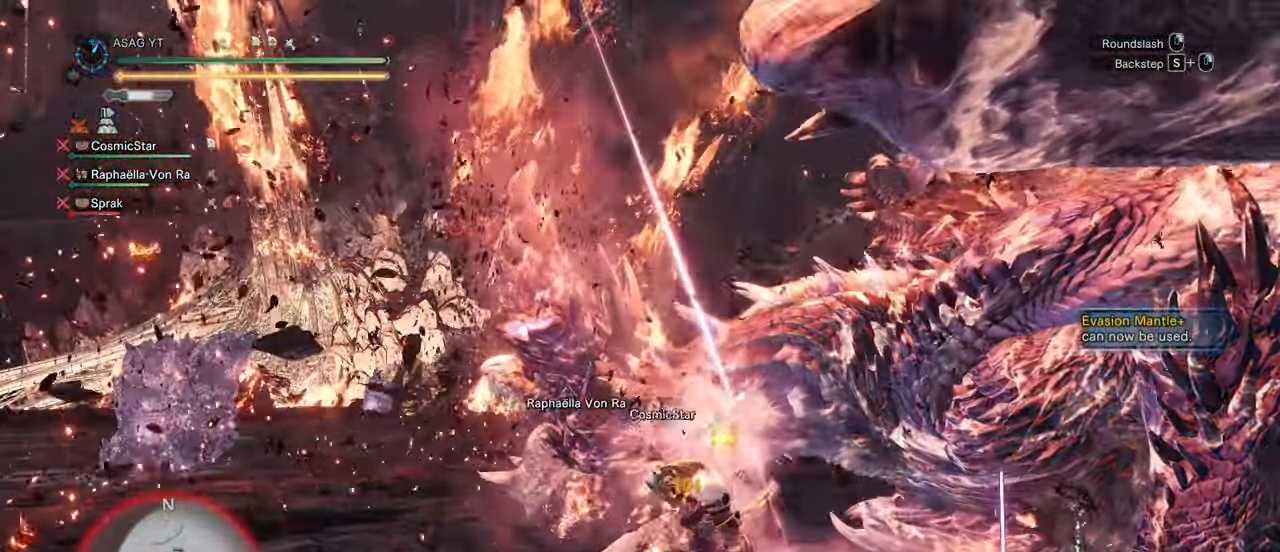
{"keys": ["w"], "mouse": [], "events": [[17, "mouse_right", "up"], [117, "mouse_right", "down"], [167, "mouse_right", "up"], [250, "mouse_right", "down"], [417, "mouse_right", "up"], [450, "w", "down"]]}
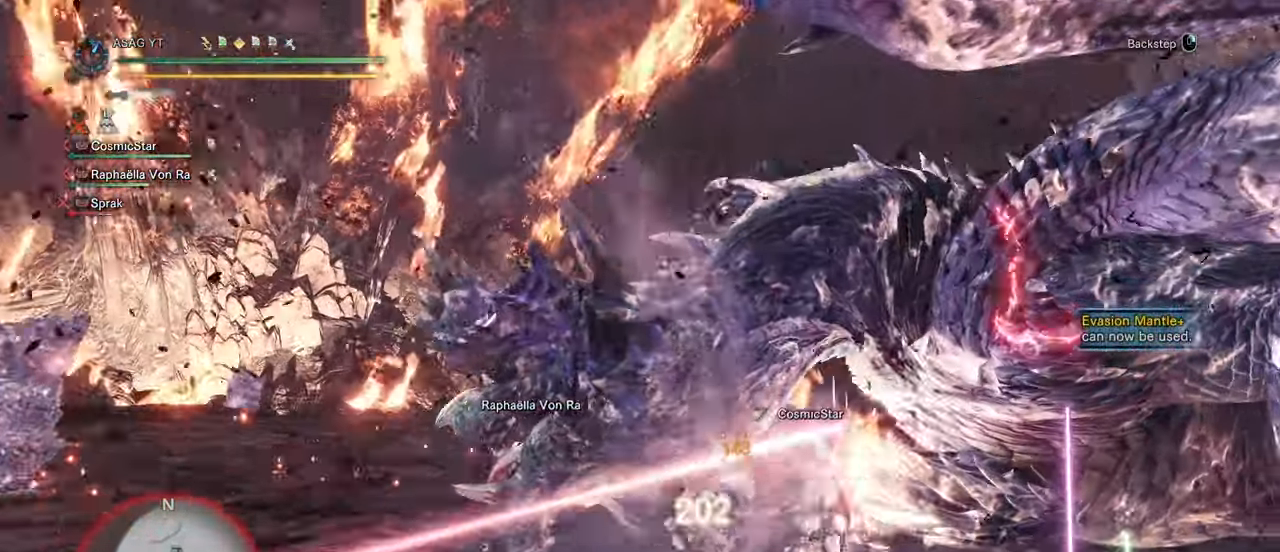
{"keys": ["a"], "mouse": ["left"], "events": [[50, "a", "down"], [50, "w", "up"], [183, "mouse_left", "down"], [267, "mouse_left", "up"], [333, "mouse_left", "down"], [417, "mouse_left", "up"], [467, "mouse_left", "down"]]}
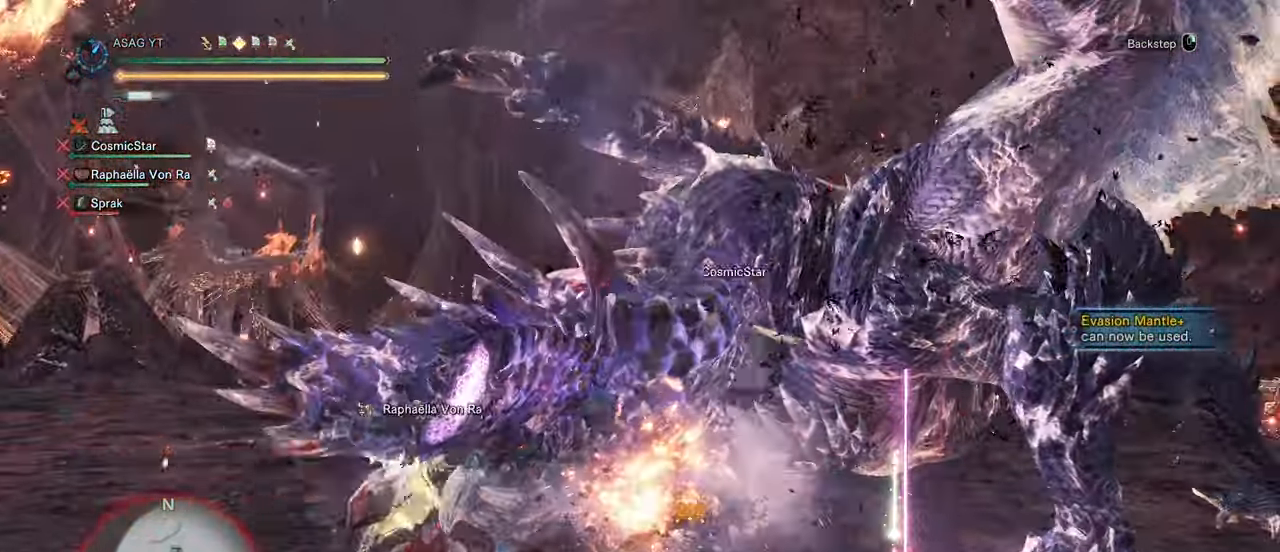
{"keys": [], "mouse": [], "events": [[50, "mouse_left", "up"], [167, "a", "up"], [167, "mouse_right", "down"], [183, "mouse_right", "up"], [300, "mouse_right", "down"], [350, "mouse_right", "up"], [450, "mouse_right", "down"], [483, "mouse_right", "up"]]}
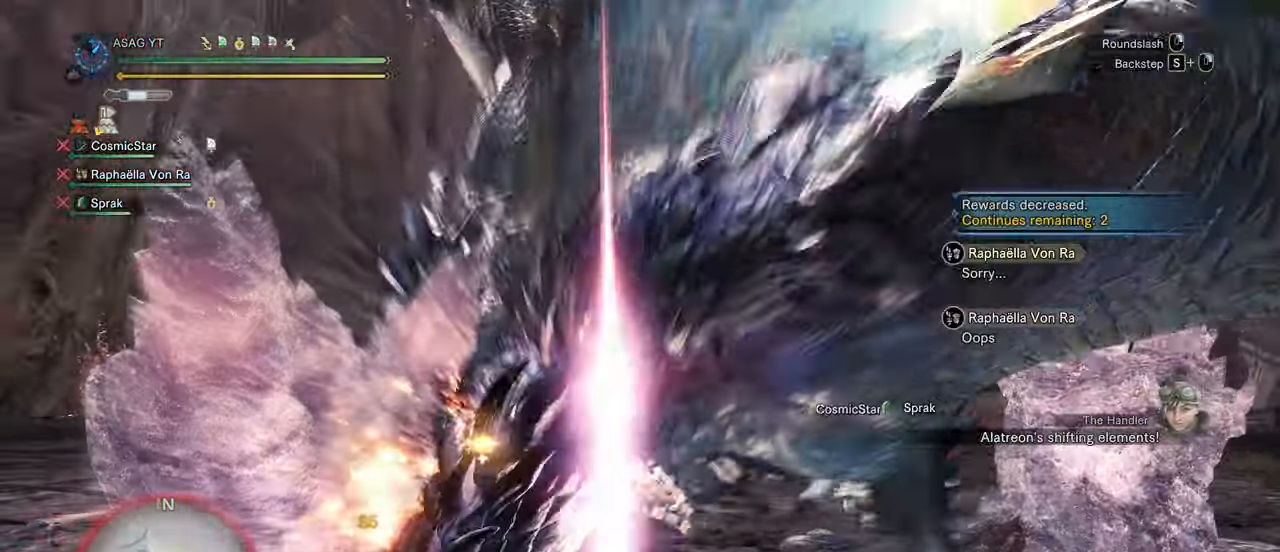
{"keys": [], "mouse": [], "events": [[33, "mouse_right", "down"], [133, "mouse_right", "up"], [183, "mouse_right", "down"], [283, "mouse_right", "up"]]}